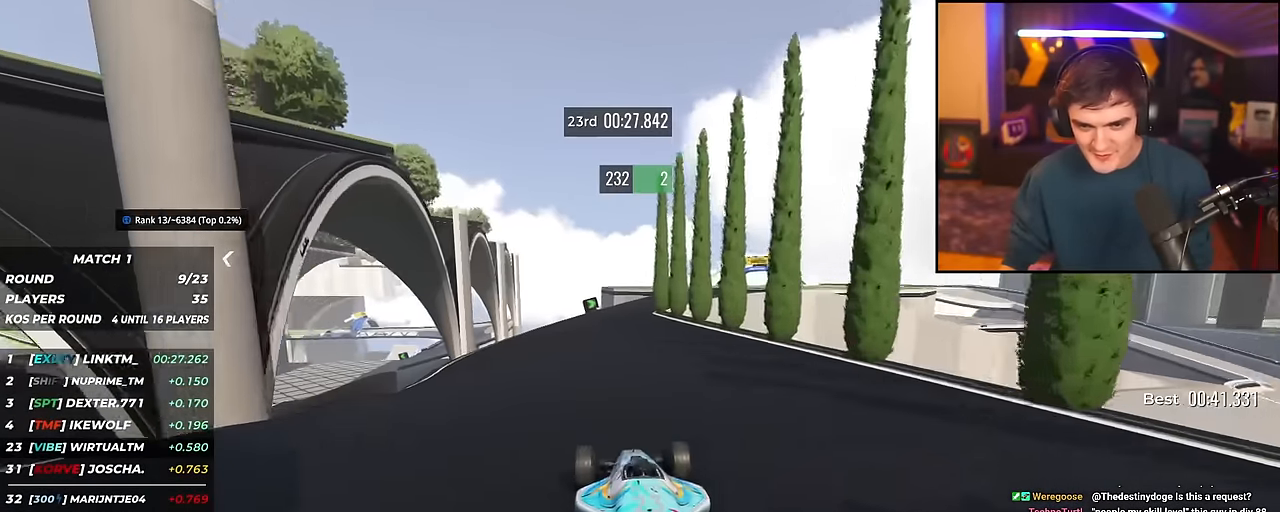
Gameplay with keyboard; each line is a JSON object with the keys held at the frame after it. "events" lists presses ("down") and releases ("up") of "brake", "down", "left", "right" and "up" between this image and that frame as [ms after this image, input, new state], when the widget could be followed in between. No other keys are recorded. Mouse input is not recorded. Key names are as the overlay labels them; some are game actions (e.g. jump) rather than physical keys.
{"keys": ["right", "up"], "events": [[84, "right", "down"]]}
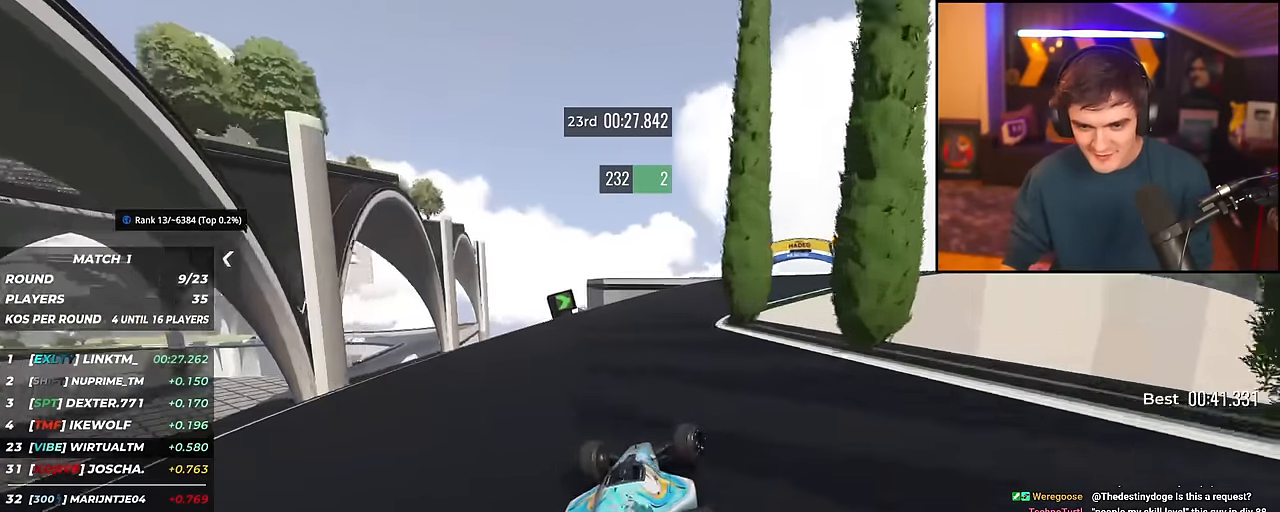
{"keys": ["up"], "events": [[250, "right", "up"]]}
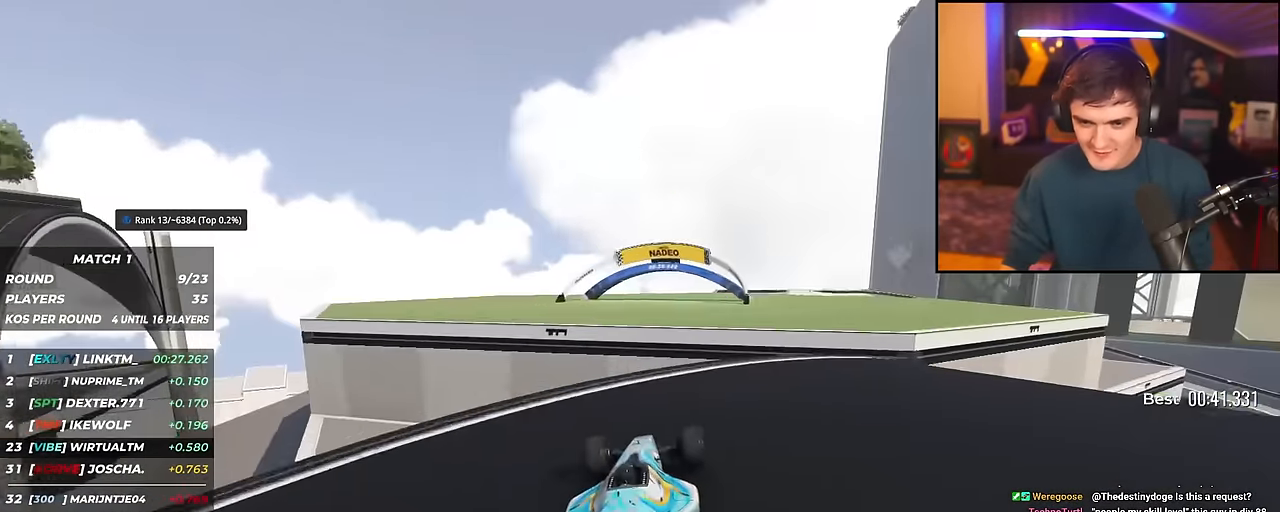
{"keys": ["right", "up"], "events": [[167, "left", "down"], [251, "left", "up"], [501, "right", "down"]]}
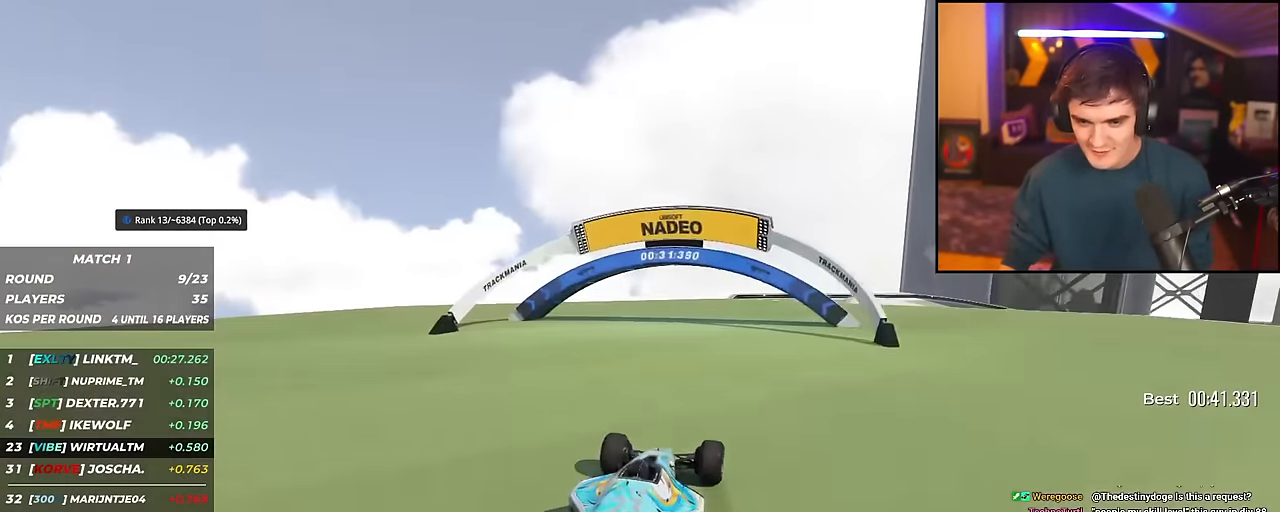
{"keys": ["right", "up"], "events": [[133, "right", "up"], [234, "right", "down"], [367, "right", "up"], [467, "right", "down"]]}
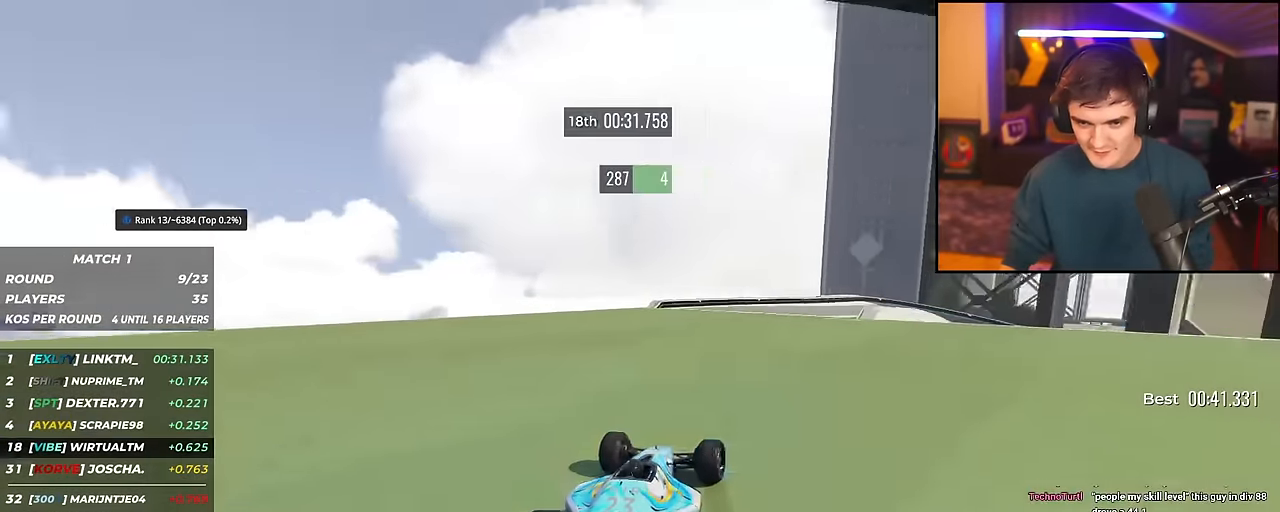
{"keys": ["right", "up"], "events": []}
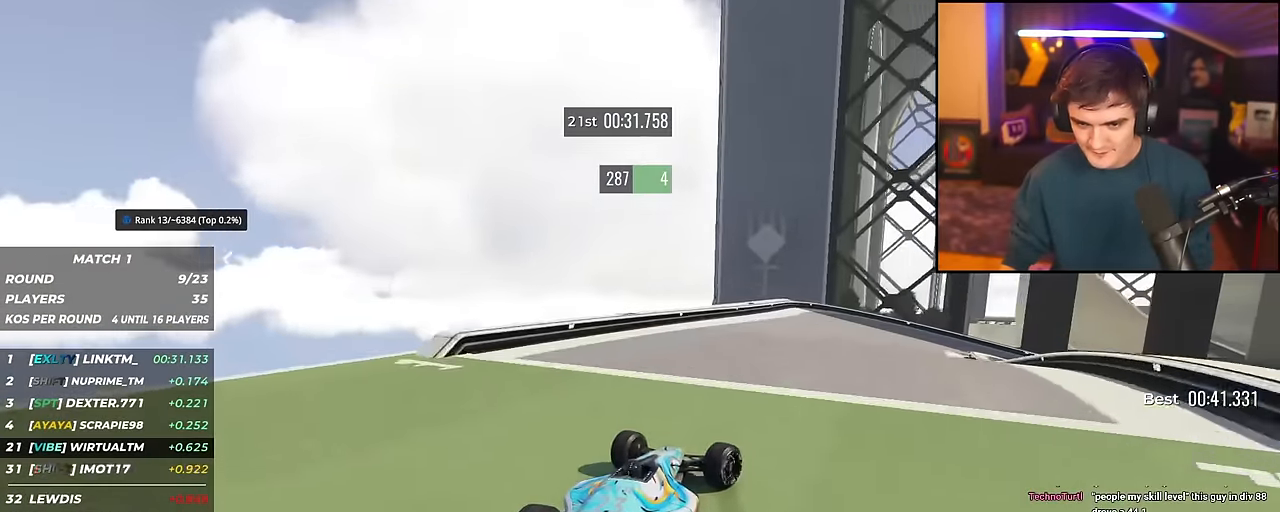
{"keys": ["brake", "right", "up"], "events": [[400, "brake", "down"]]}
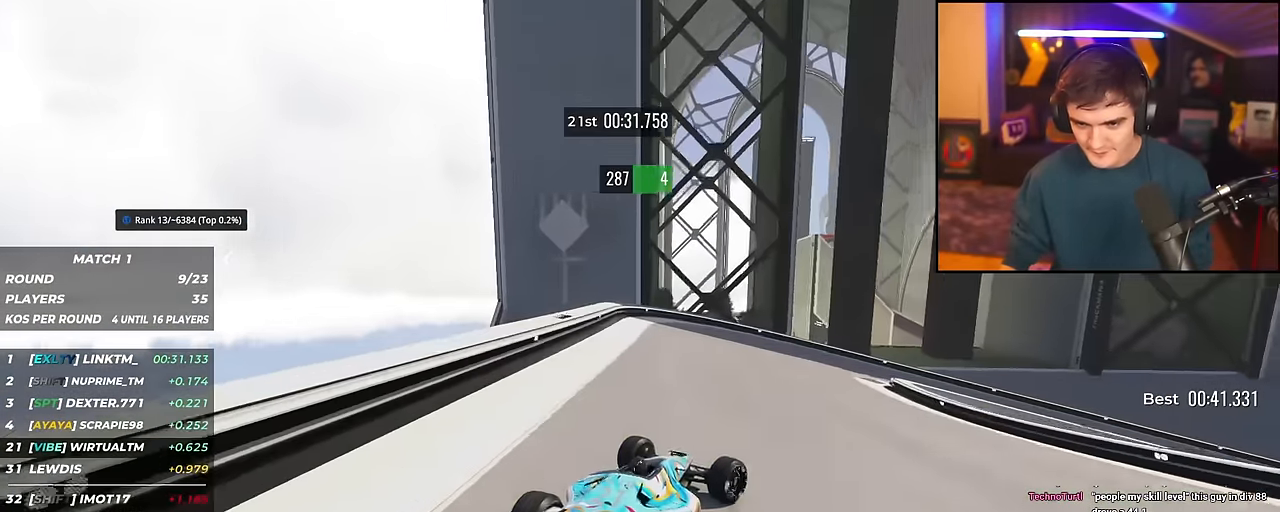
{"keys": ["right", "up"], "events": [[167, "brake", "up"], [367, "right", "up"], [418, "right", "down"]]}
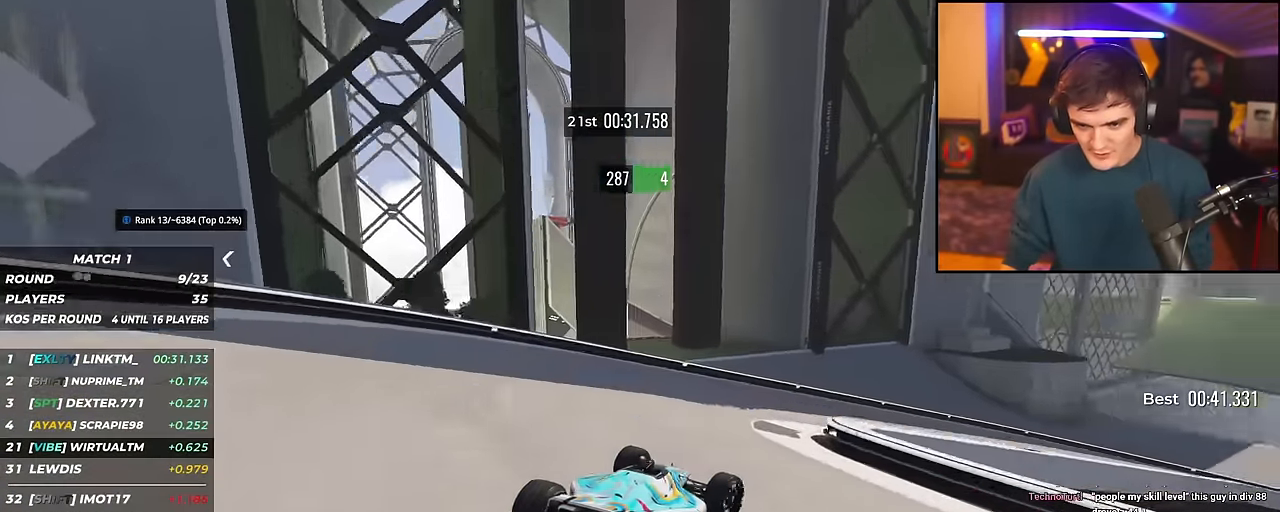
{"keys": ["right", "up"], "events": []}
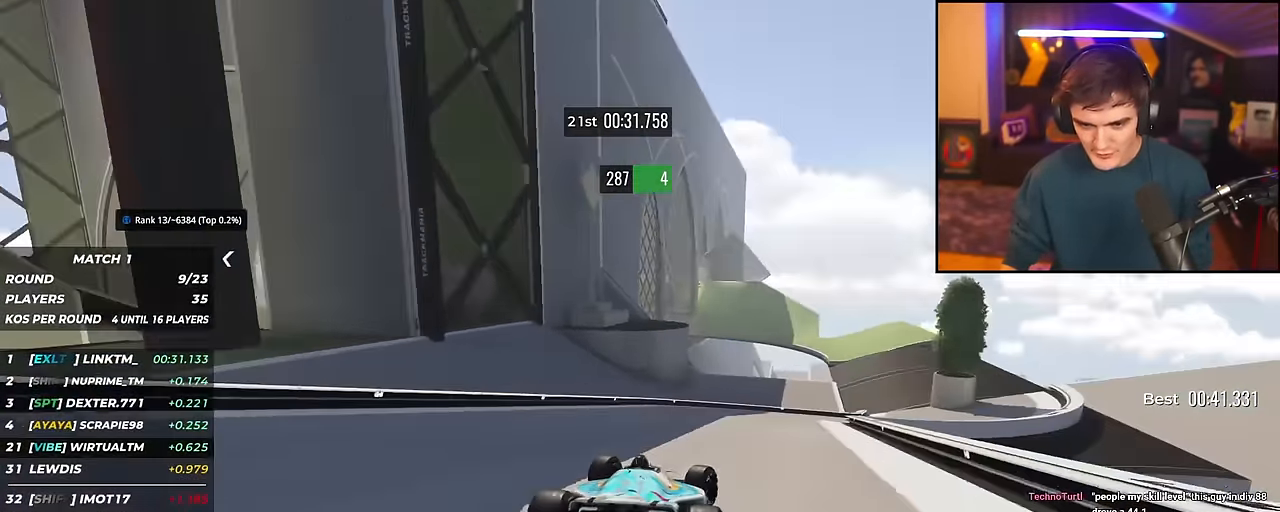
{"keys": ["up"], "events": [[117, "right", "up"], [351, "right", "down"], [484, "right", "up"]]}
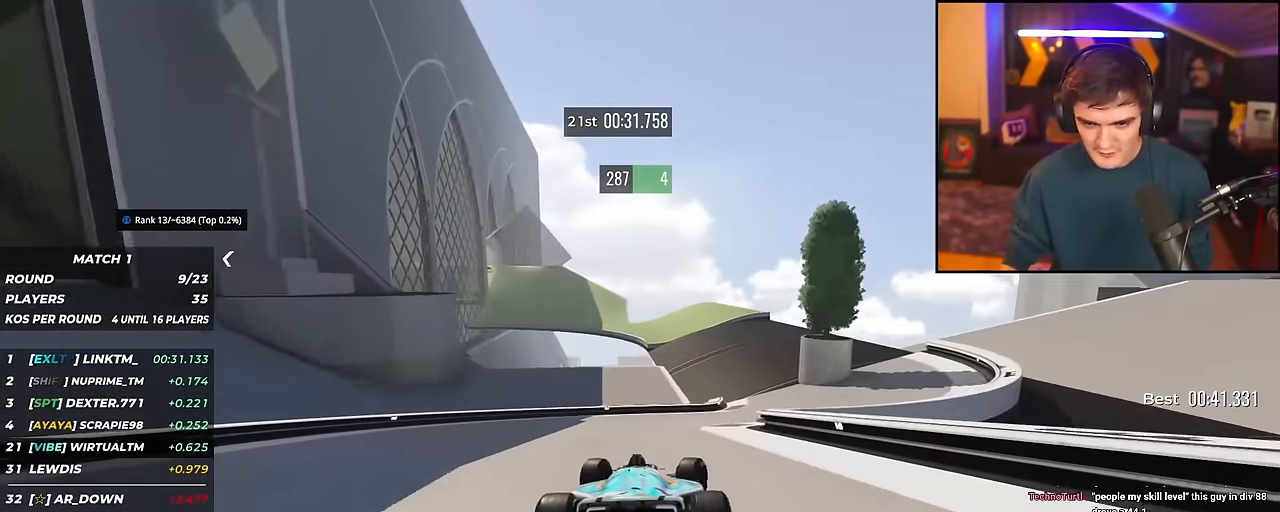
{"keys": ["left", "up"], "events": [[33, "right", "down"], [267, "right", "up"], [417, "left", "down"]]}
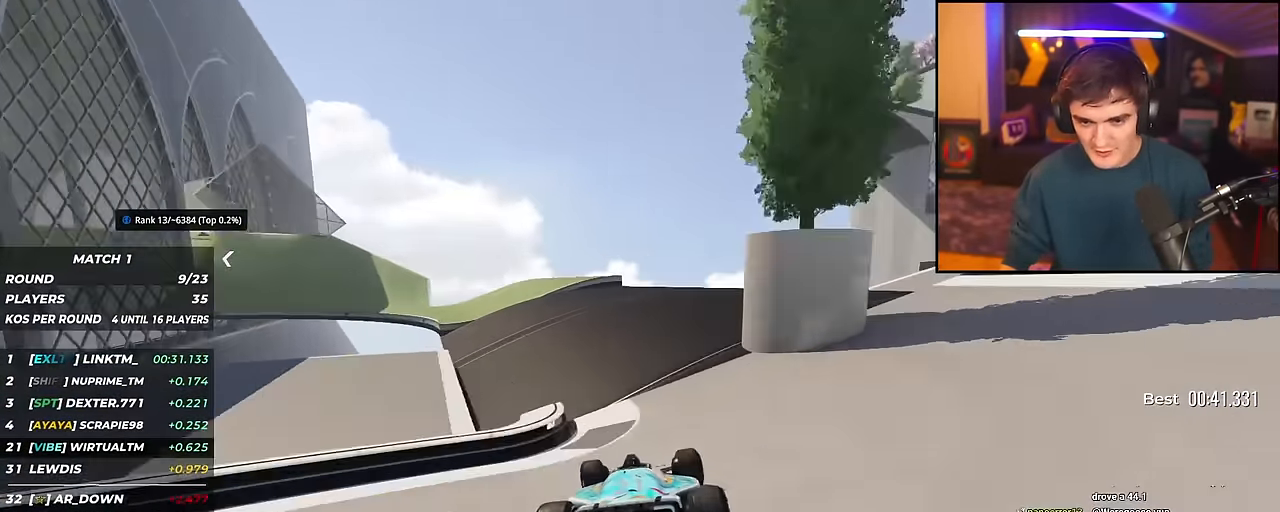
{"keys": ["left", "up"], "events": [[234, "left", "up"], [334, "left", "down"]]}
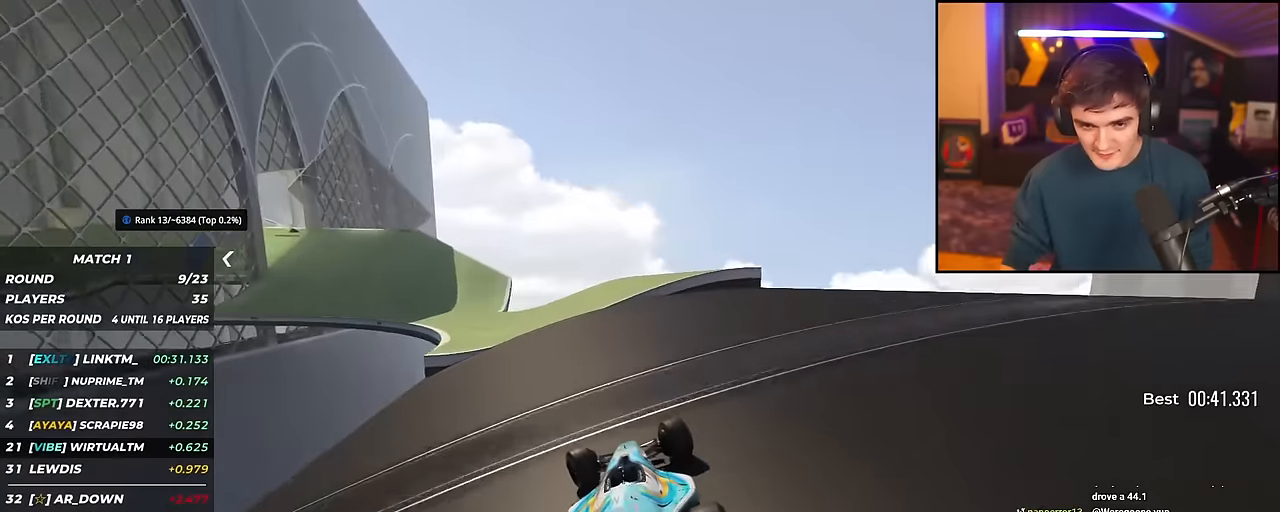
{"keys": ["left", "up"], "events": []}
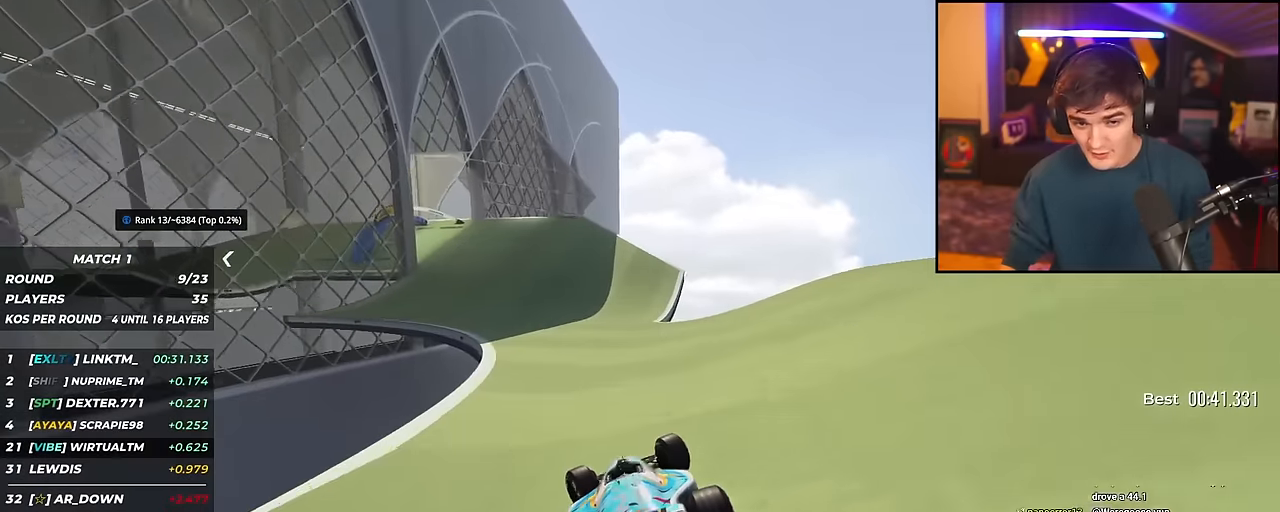
{"keys": ["left", "up"], "events": [[117, "left", "up"], [167, "left", "down"]]}
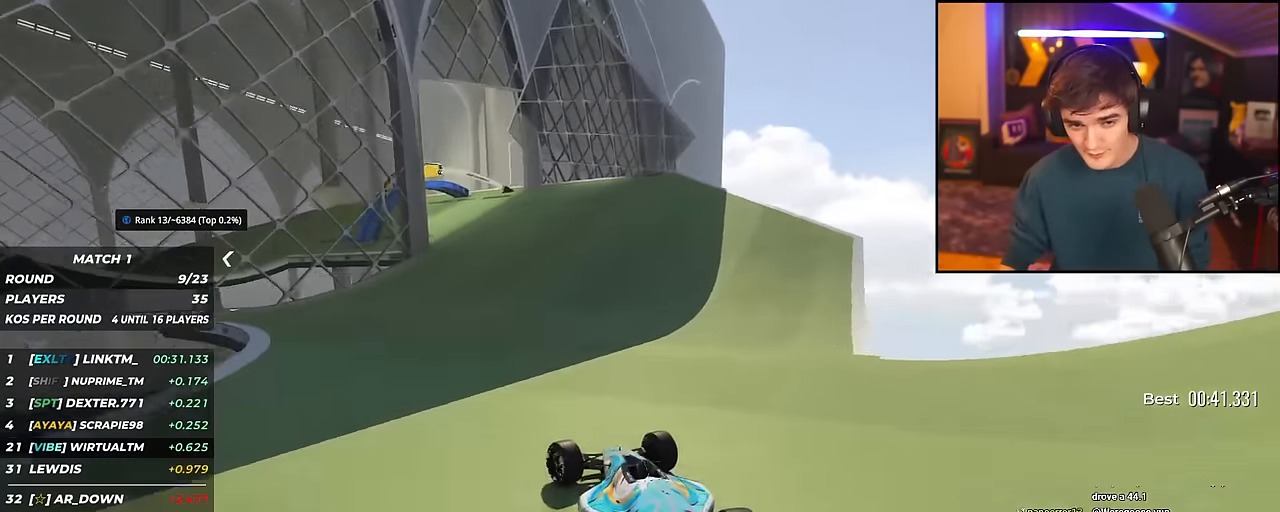
{"keys": ["left", "up"], "events": []}
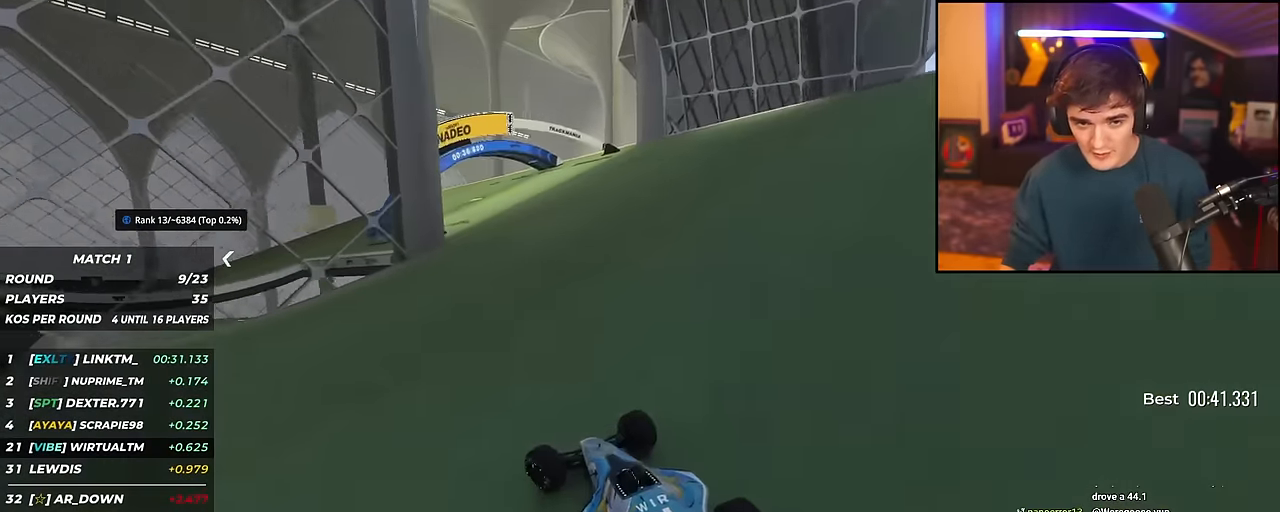
{"keys": ["left", "up"], "events": [[101, "left", "up"], [234, "left", "down"]]}
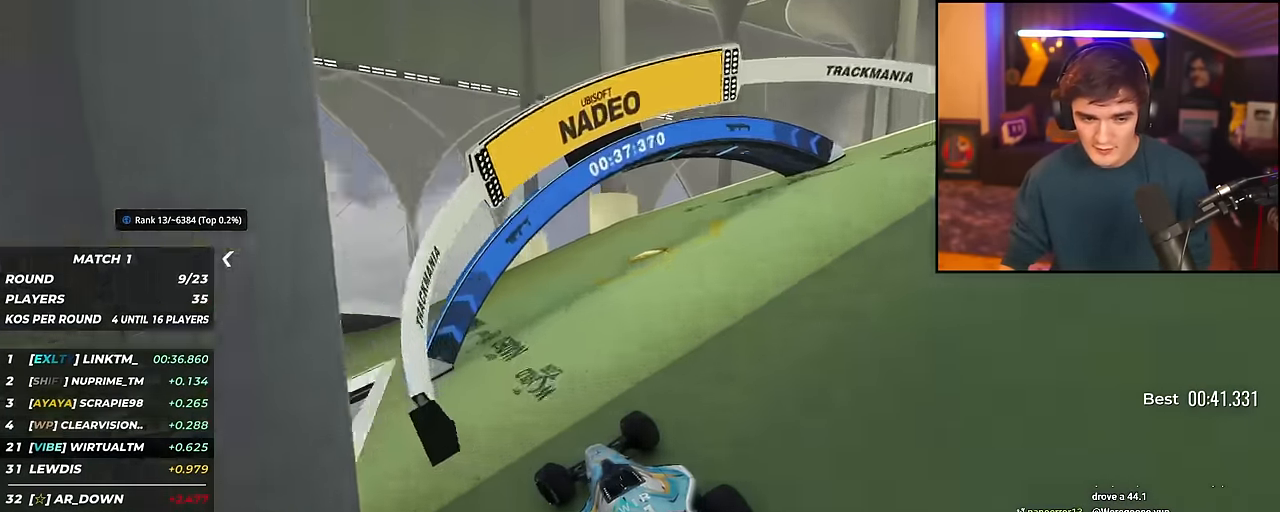
{"keys": ["left", "up"], "events": [[17, "left", "up"], [200, "left", "down"], [300, "left", "up"], [400, "left", "down"]]}
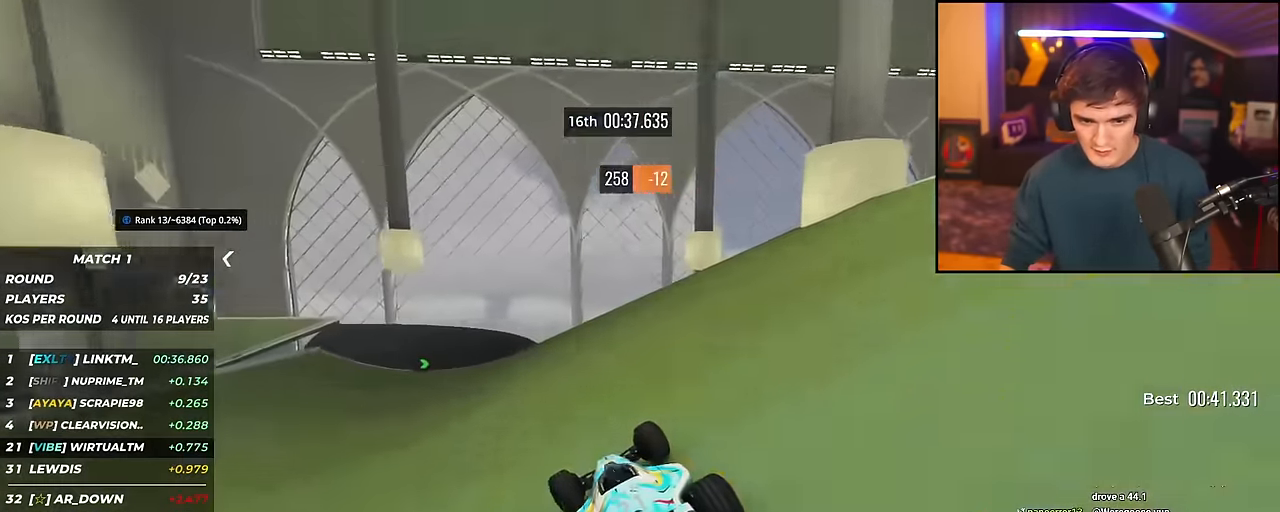
{"keys": ["up"], "events": [[34, "left", "up"], [267, "left", "down"], [418, "left", "up"]]}
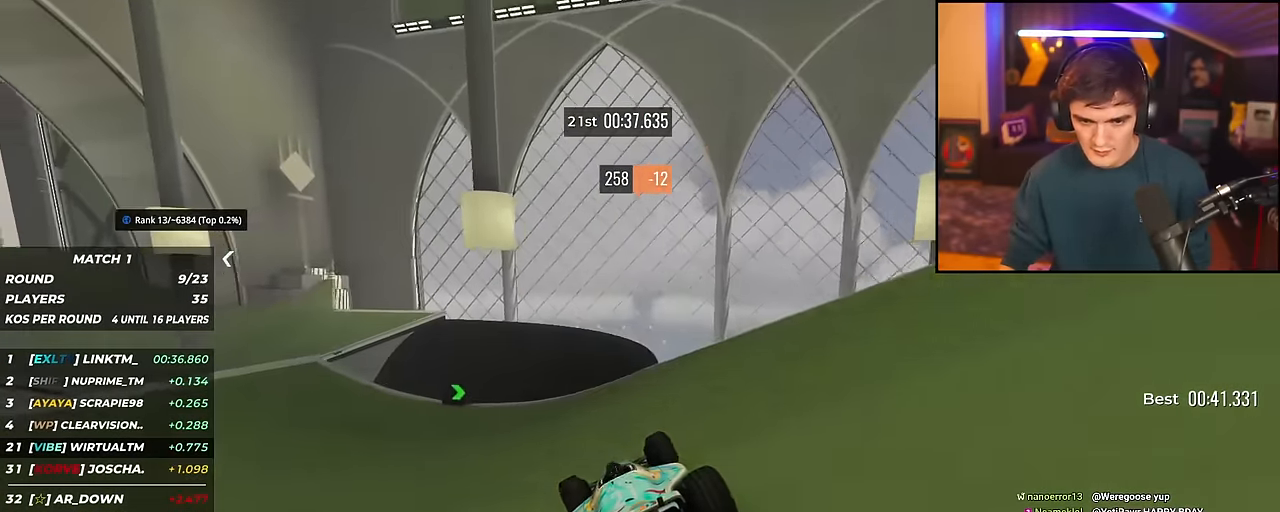
{"keys": ["left", "up"], "events": [[50, "left", "down"], [150, "left", "up"], [234, "left", "down"], [384, "left", "up"], [434, "left", "down"]]}
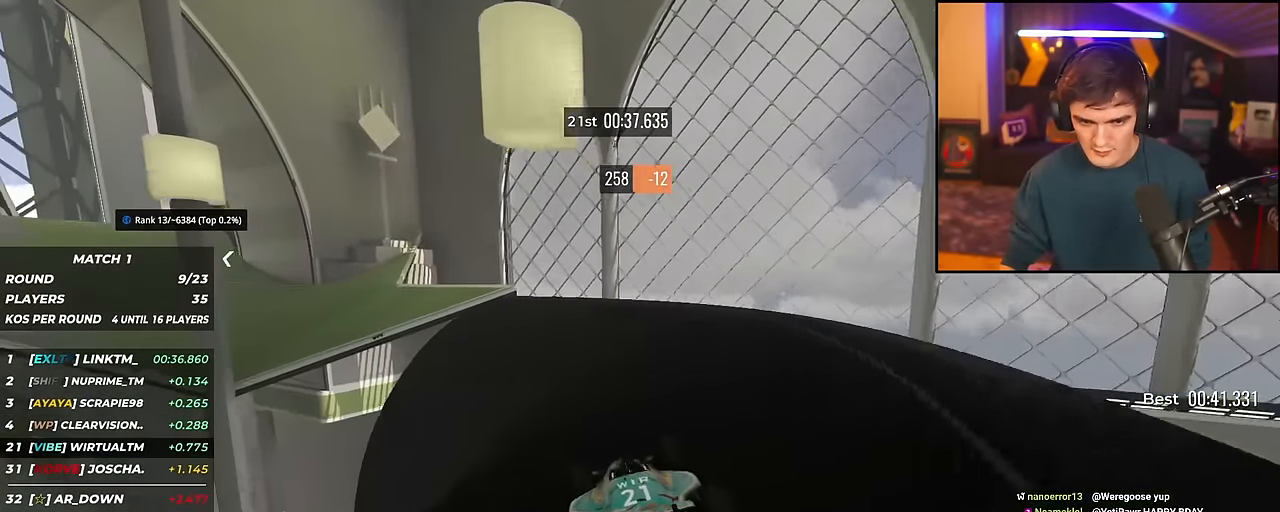
{"keys": ["left", "up"], "events": [[67, "left", "up"], [117, "left", "down"], [351, "left", "up"], [401, "left", "down"]]}
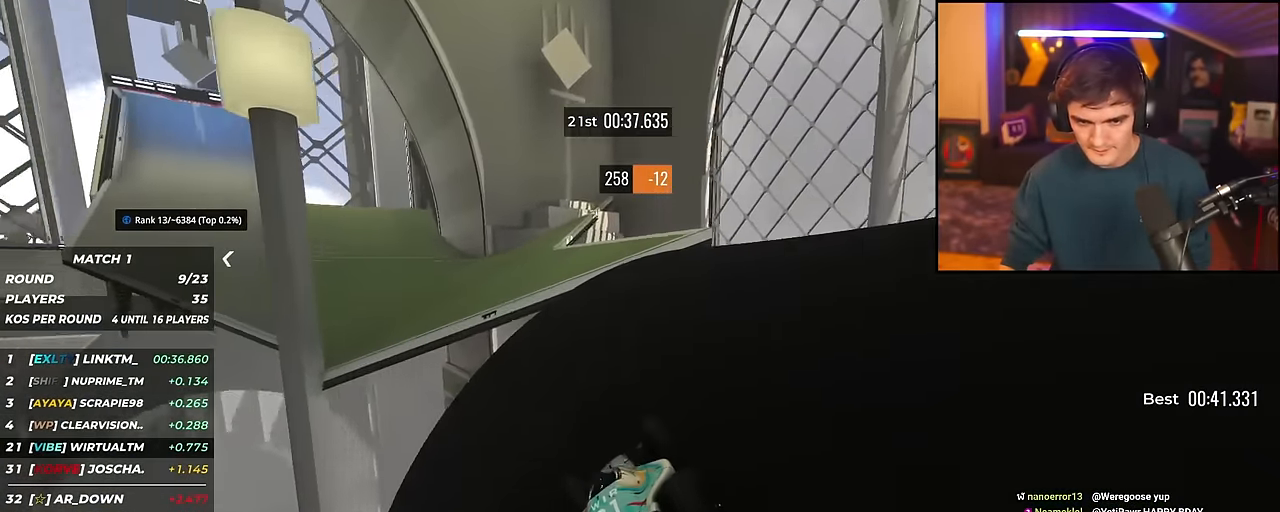
{"keys": ["up"], "events": [[267, "left", "up"]]}
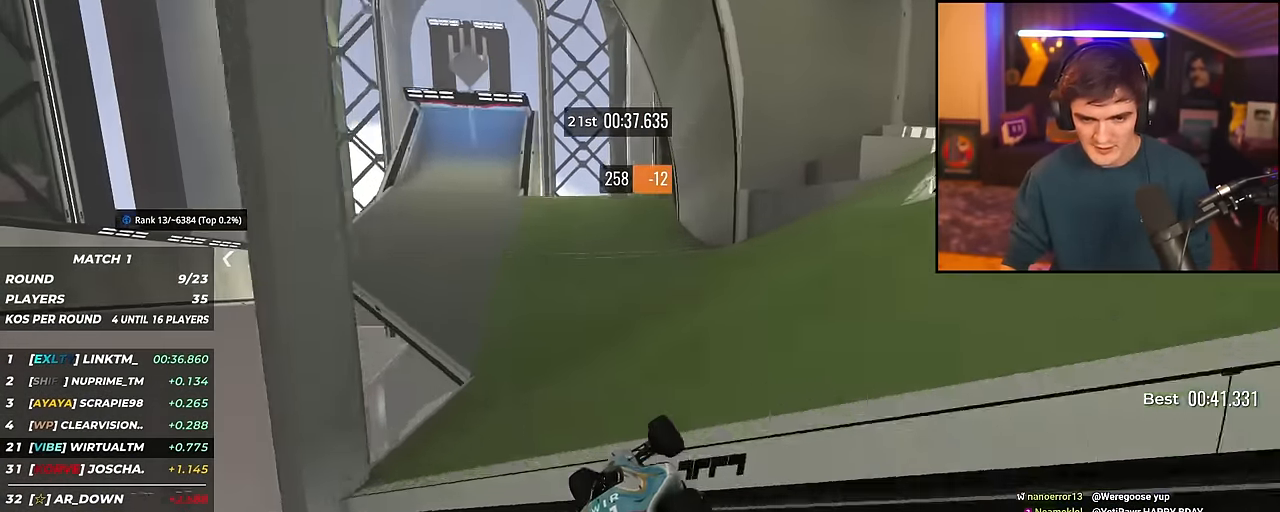
{"keys": ["left", "up"], "events": [[434, "left", "down"]]}
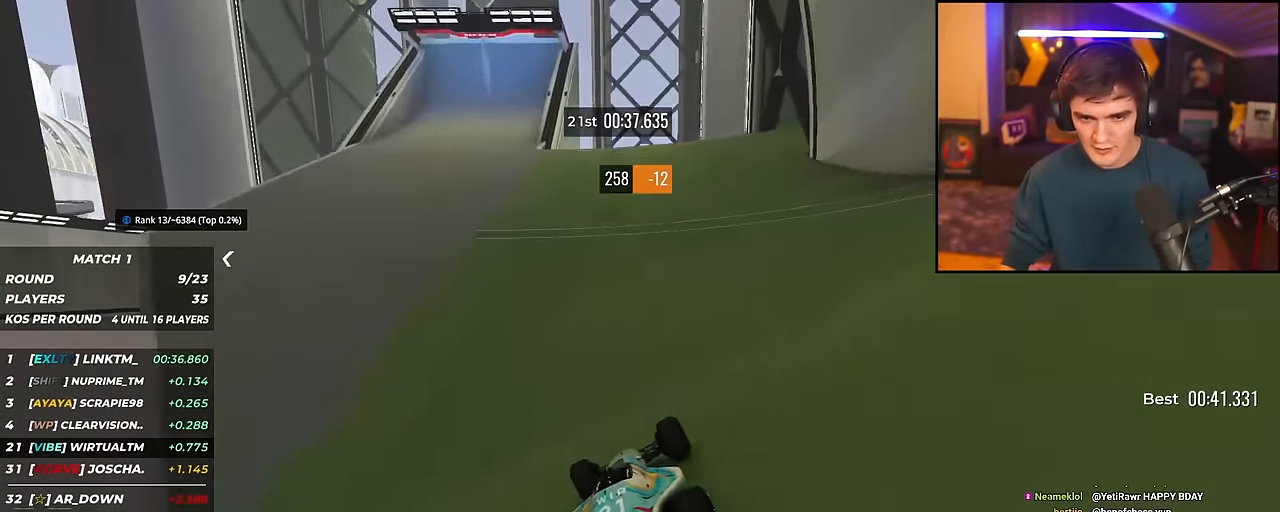
{"keys": ["right", "up"], "events": [[117, "left", "up"], [400, "right", "down"]]}
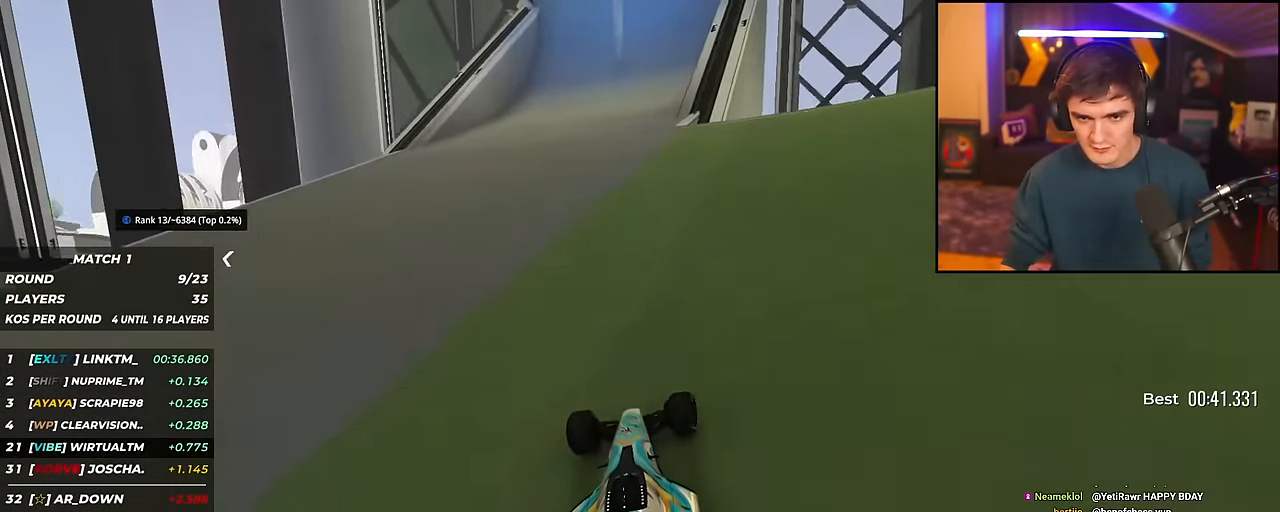
{"keys": ["up"], "events": [[34, "right", "up"], [217, "right", "down"], [367, "right", "up"], [468, "right", "down"], [501, "right", "up"]]}
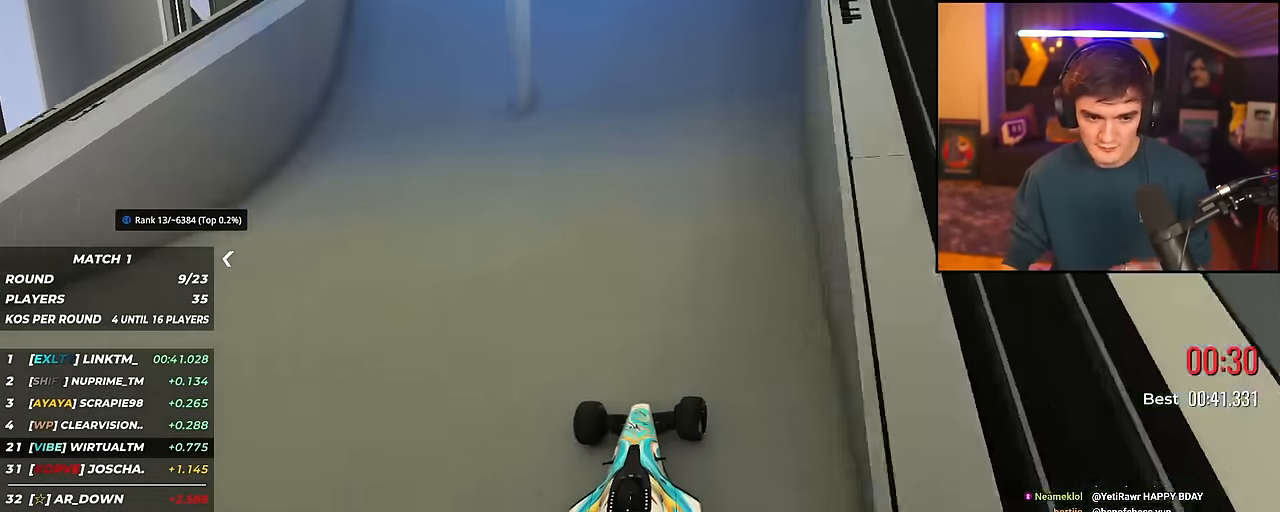
{"keys": ["up"], "events": []}
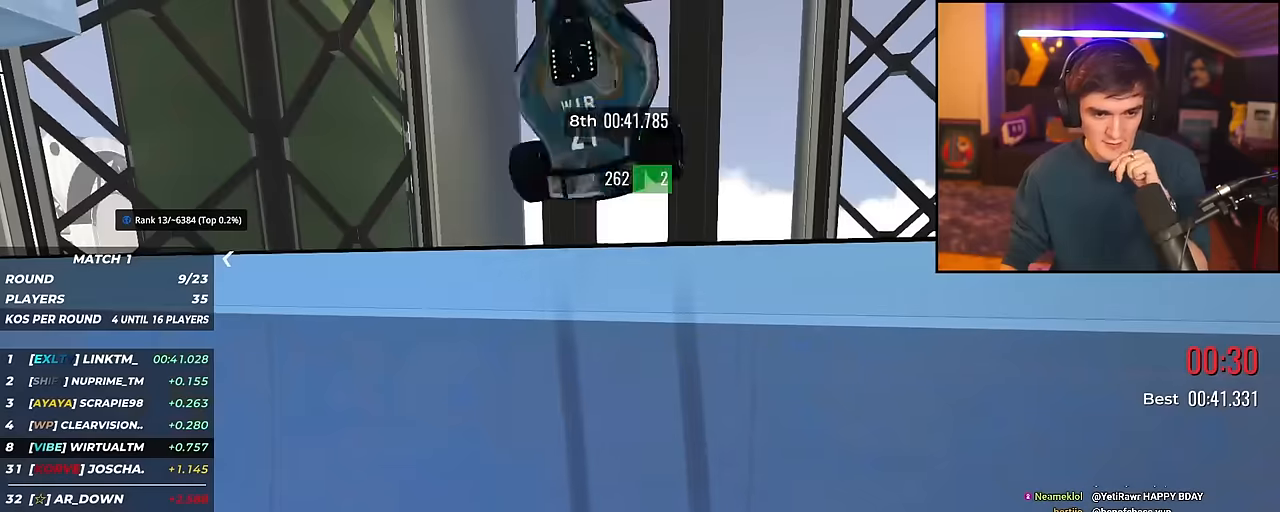
{"keys": [], "events": [[400, "up", "up"]]}